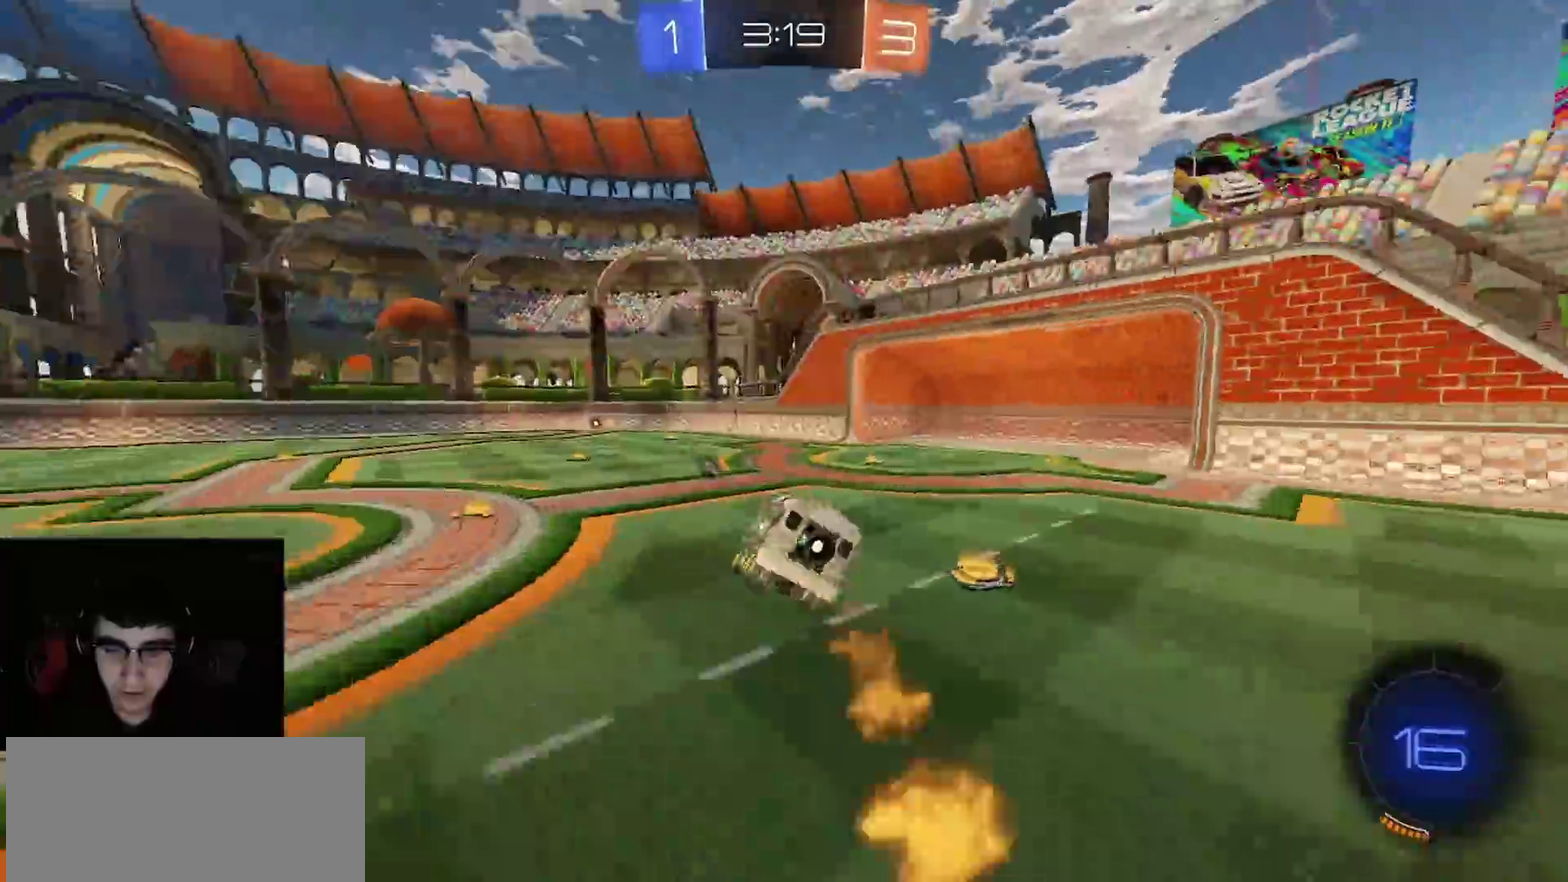
Gameplay with a controller (PlayStation layout); each line is a JSON object with the inputs held at the frame after it. "events" lists button and stick changes between this image and that frame as [ms after this image, input, new state], when the widget could be followed in between.
{"buttons": ["TRIANGLE", "R2"], "left_stick": "up", "right_stick": "center", "events": [[133, "left_stick", "center"], [250, "left_stick", "down-right"], [383, "TRIANGLE", "down"], [433, "left_stick", "up-right"], [500, "left_stick", "up"]]}
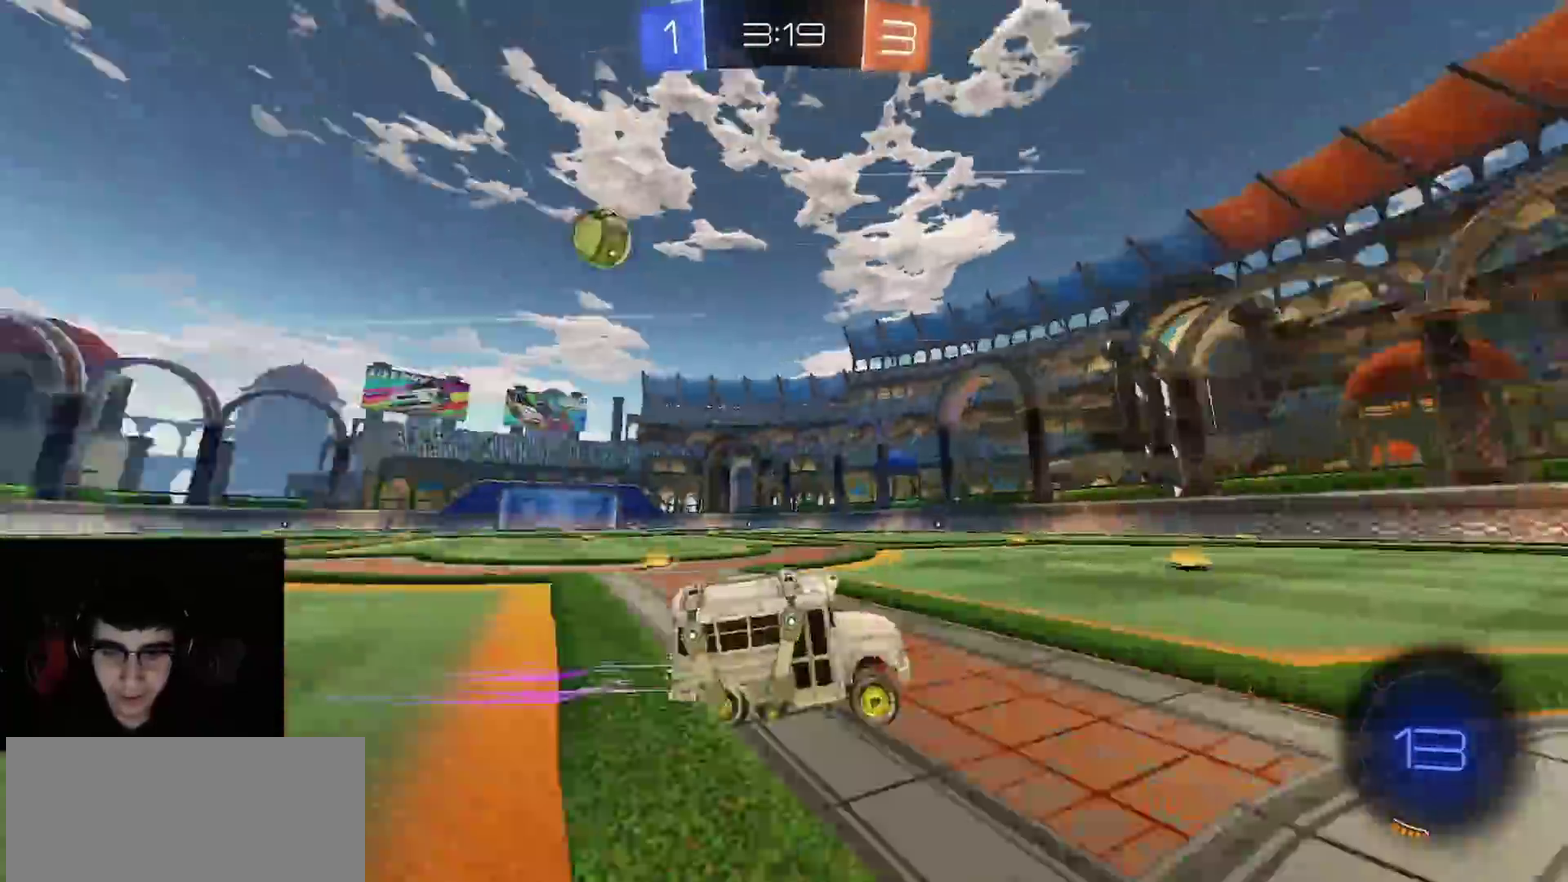
{"buttons": ["R2"], "left_stick": "center", "right_stick": "center", "events": [[50, "TRIANGLE", "up"], [50, "left_stick", "up-left"], [83, "R1", "down"], [200, "R1", "up"], [217, "left_stick", "center"]]}
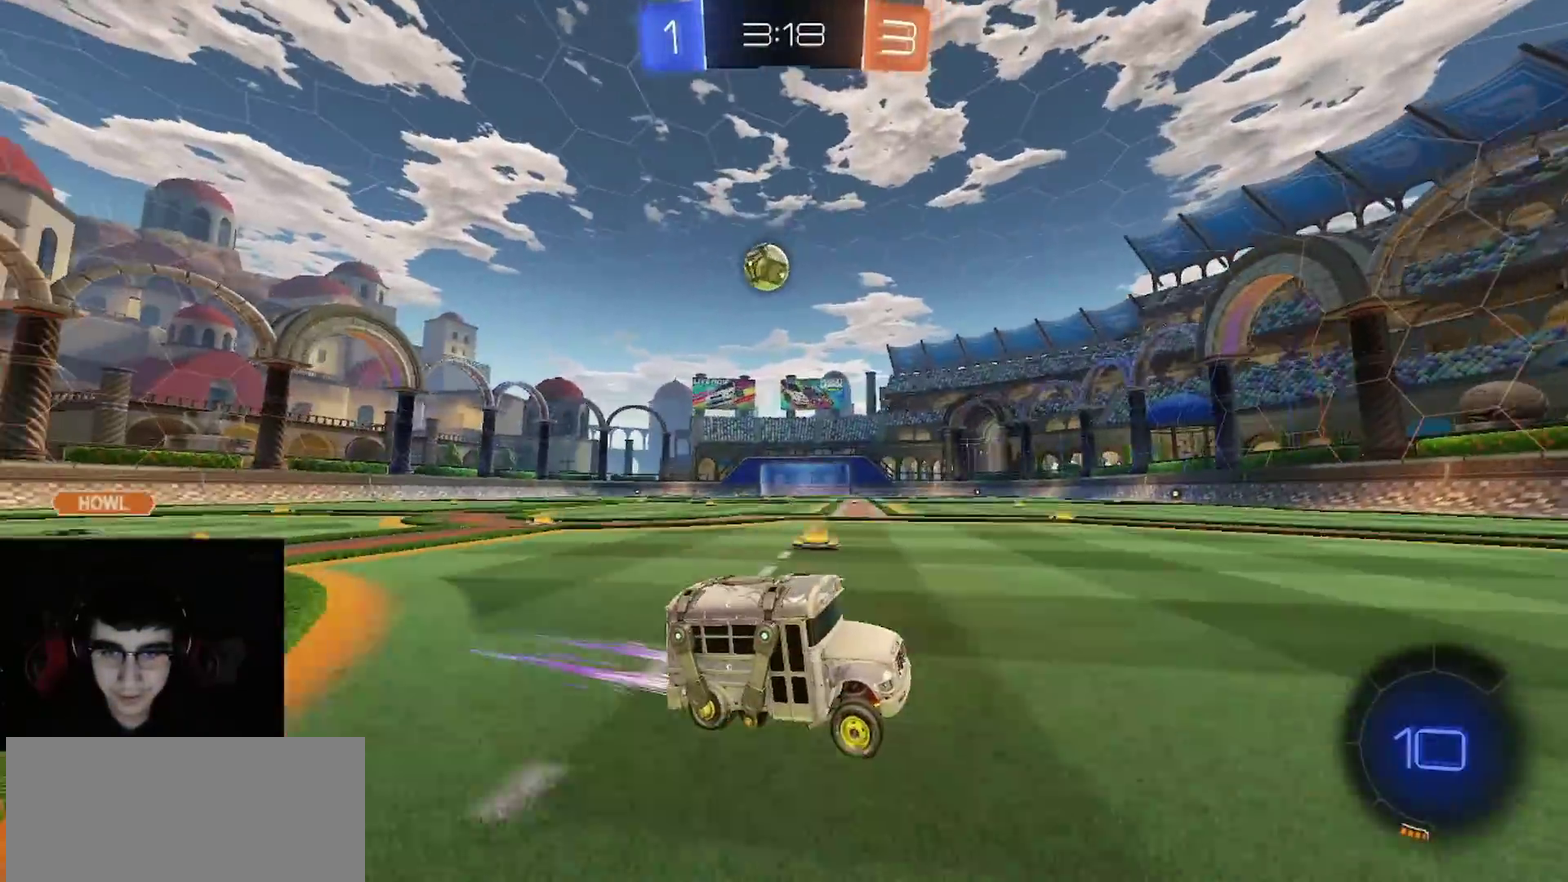
{"buttons": ["L1", "R2"], "left_stick": "left", "right_stick": "center", "events": [[83, "left_stick", "left"], [233, "left_stick", "center"], [283, "left_stick", "left"], [467, "L1", "down"]]}
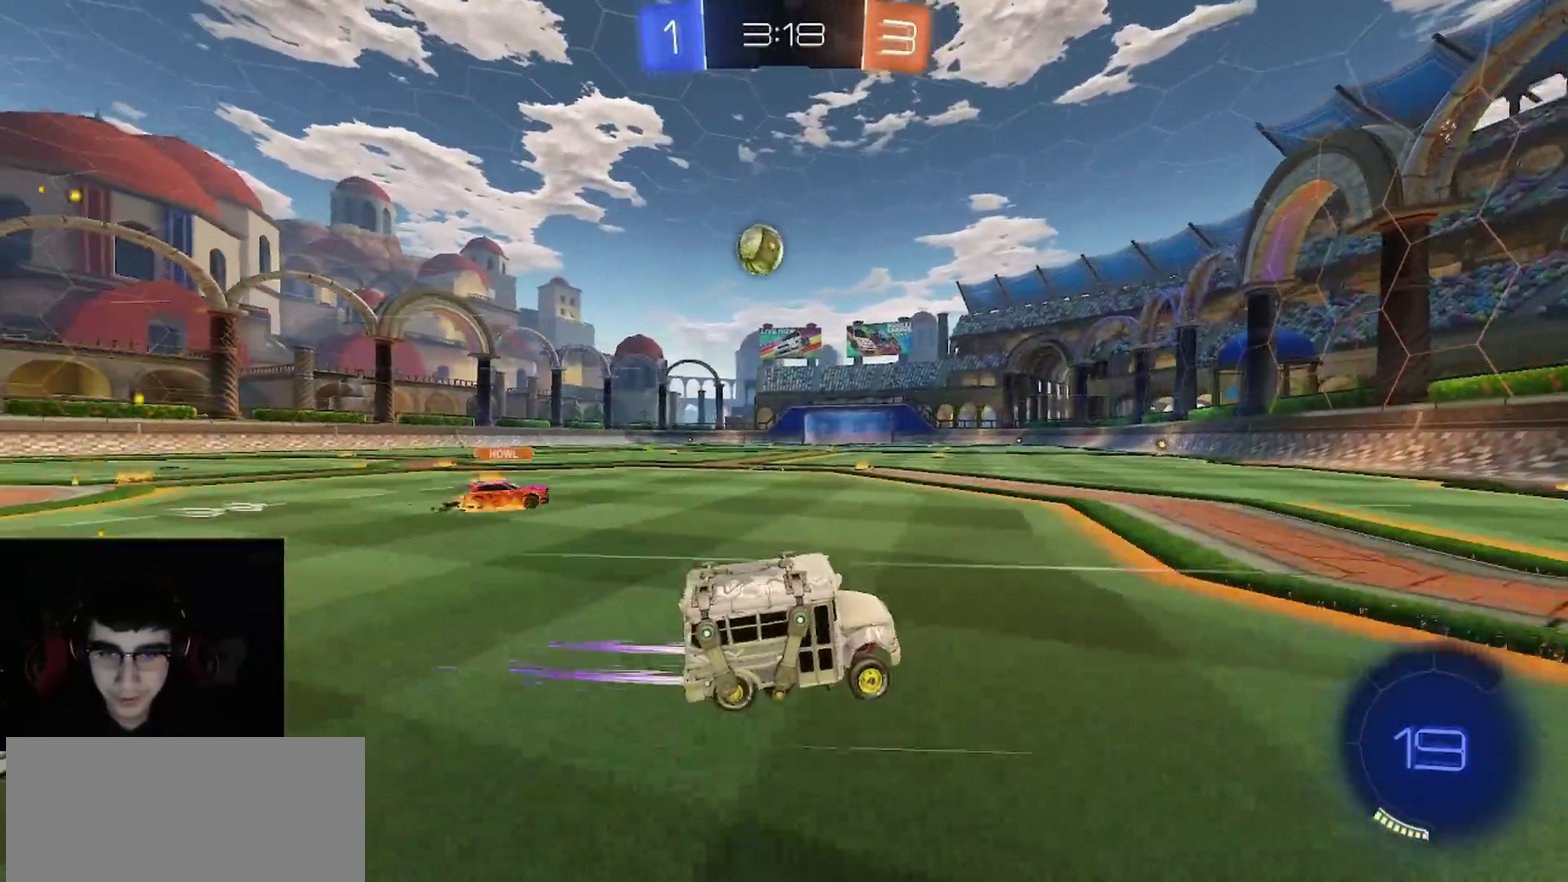
{"buttons": ["L1", "R1", "R2"], "left_stick": "up-right", "right_stick": "center", "events": [[117, "L1", "up"], [217, "left_stick", "up-left"], [283, "CROSS", "down"], [283, "R1", "down"], [317, "left_stick", "up-right"], [450, "CROSS", "up"], [450, "L1", "down"]]}
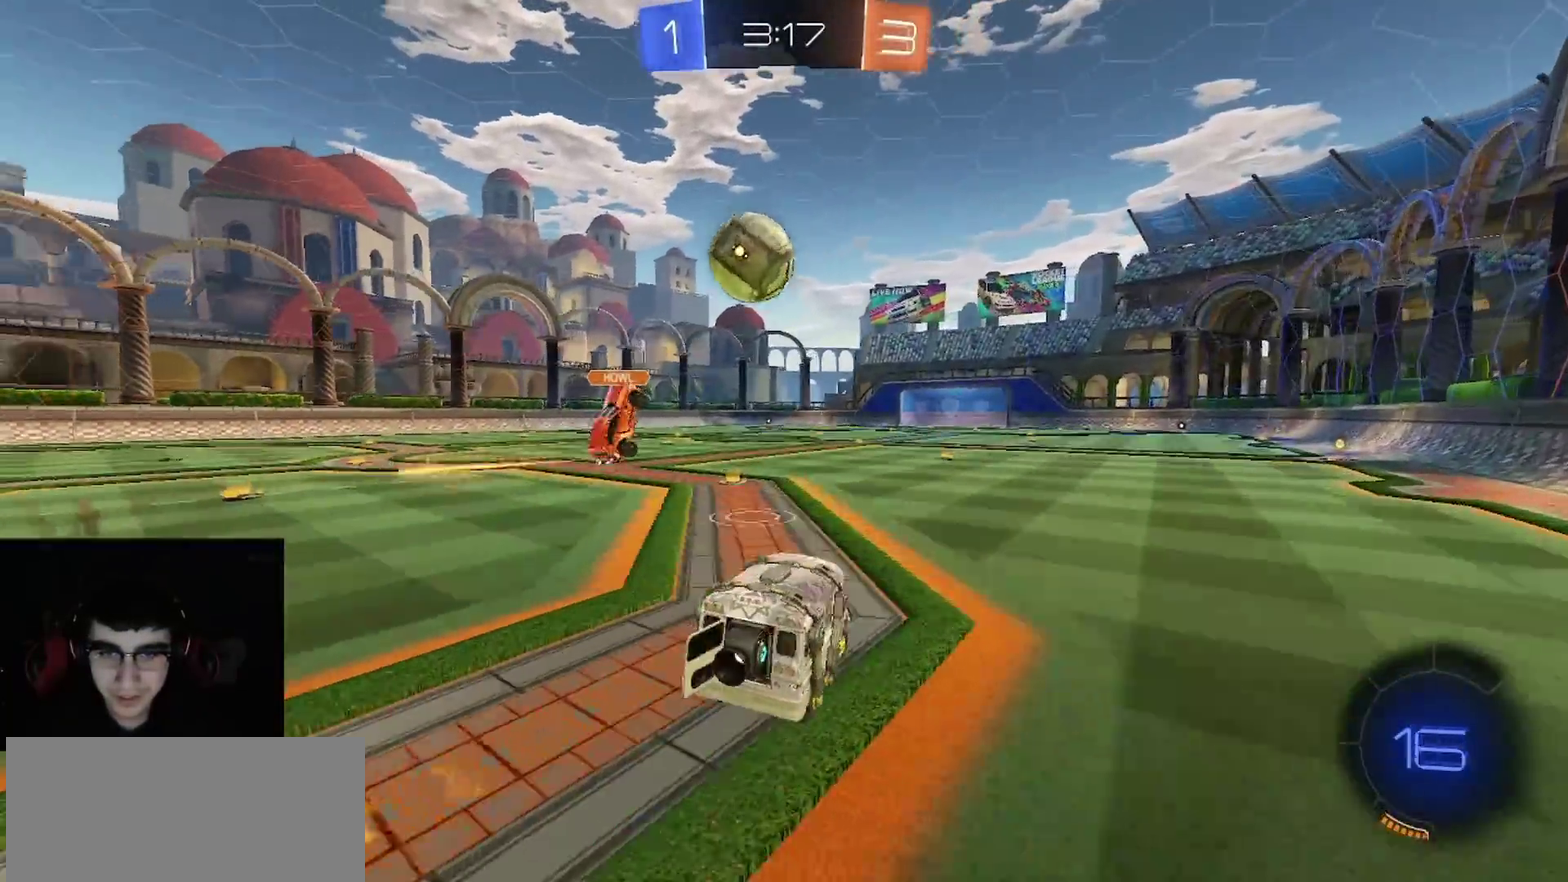
{"buttons": ["TRIANGLE", "L1", "R1", "R2"], "left_stick": "up-right", "right_stick": "center"}
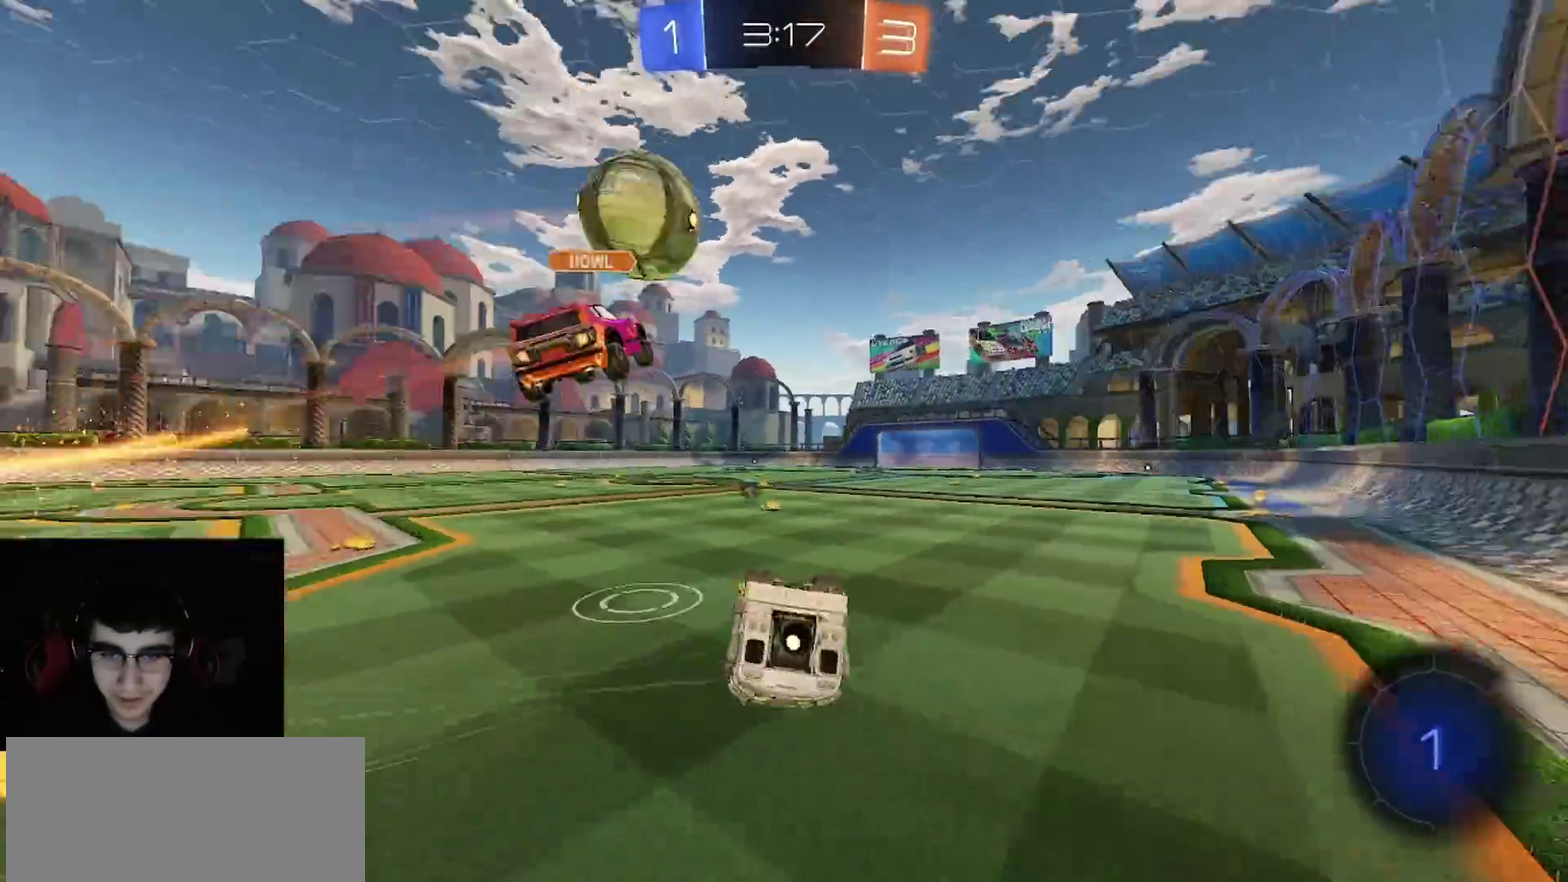
{"buttons": ["R2"], "left_stick": "center", "right_stick": "center", "events": [[83, "left_stick", "right"], [117, "TRIANGLE", "up"], [200, "left_stick", "up-left"], [283, "left_stick", "down-right"], [333, "L1", "up"], [383, "left_stick", "center"], [417, "R1", "up"]]}